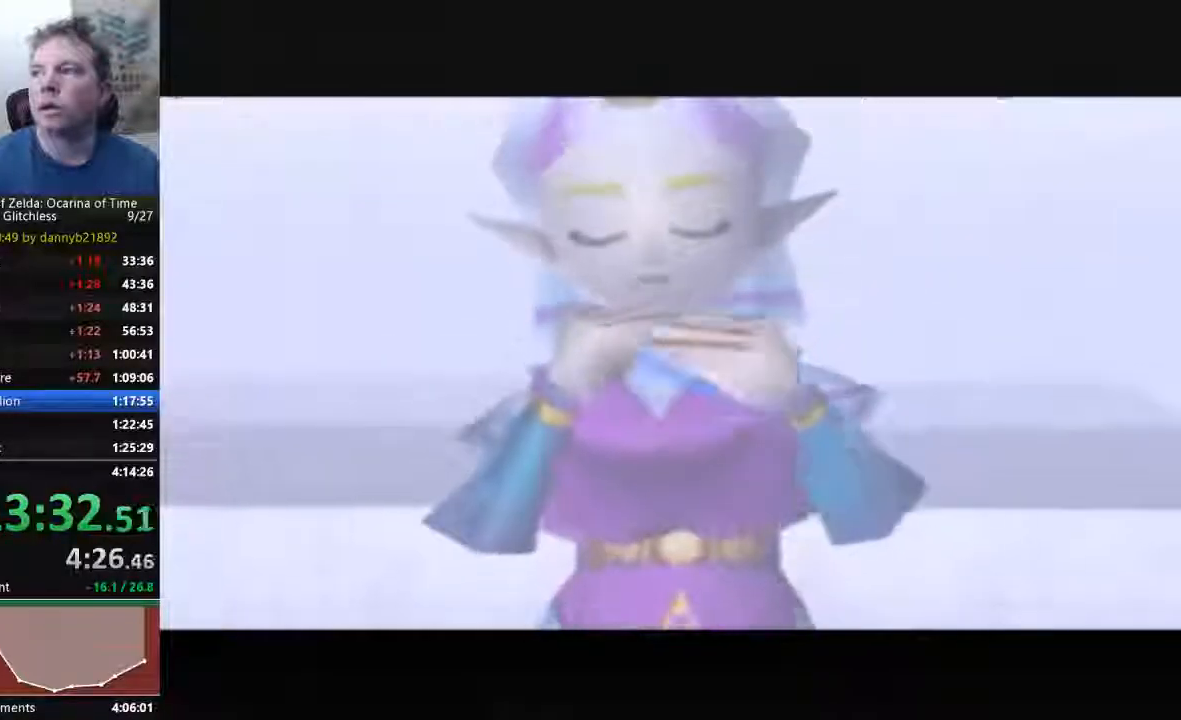
Gameplay with a controller (Nintendo layout); each line is a JSON object with the inputs held at the frame after it. "events" lists button and stick changes between this image and that frame as [ms after this image, input, new state], when the widget could be followed in between. Not read: L3 R3 Z.
{"buttons": ["B"], "left_stick": "center", "events": [[67, "A", "down"], [67, "B", "up"], [200, "A", "up"], [233, "B", "down"], [333, "B", "up"], [367, "A", "down"], [433, "A", "up"], [467, "B", "down"]]}
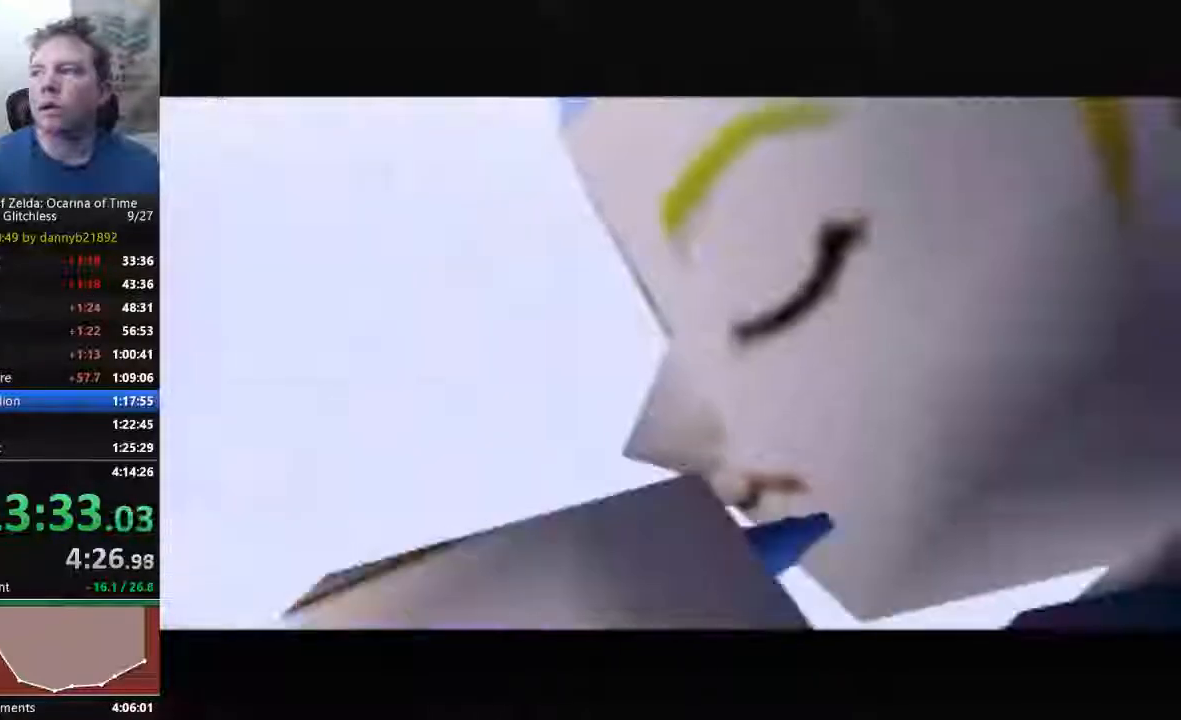
{"buttons": ["B"], "left_stick": "center", "events": [[100, "A", "down"], [100, "B", "up"], [200, "A", "up"], [233, "B", "down"], [367, "A", "down"], [367, "B", "up"], [467, "A", "up"], [467, "B", "down"]]}
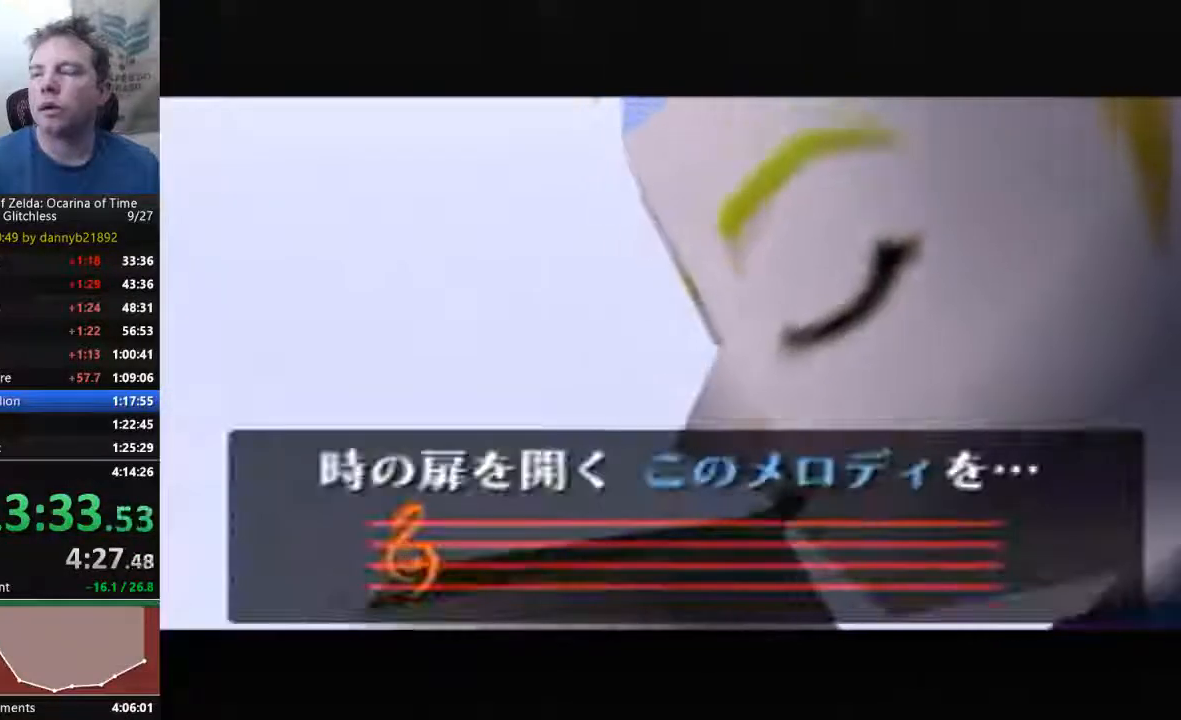
{"buttons": ["B"], "left_stick": "center", "events": [[100, "A", "down"], [100, "B", "up"], [233, "A", "up"], [233, "B", "down"], [400, "A", "down"], [400, "B", "up"], [500, "A", "up"], [500, "B", "down"]]}
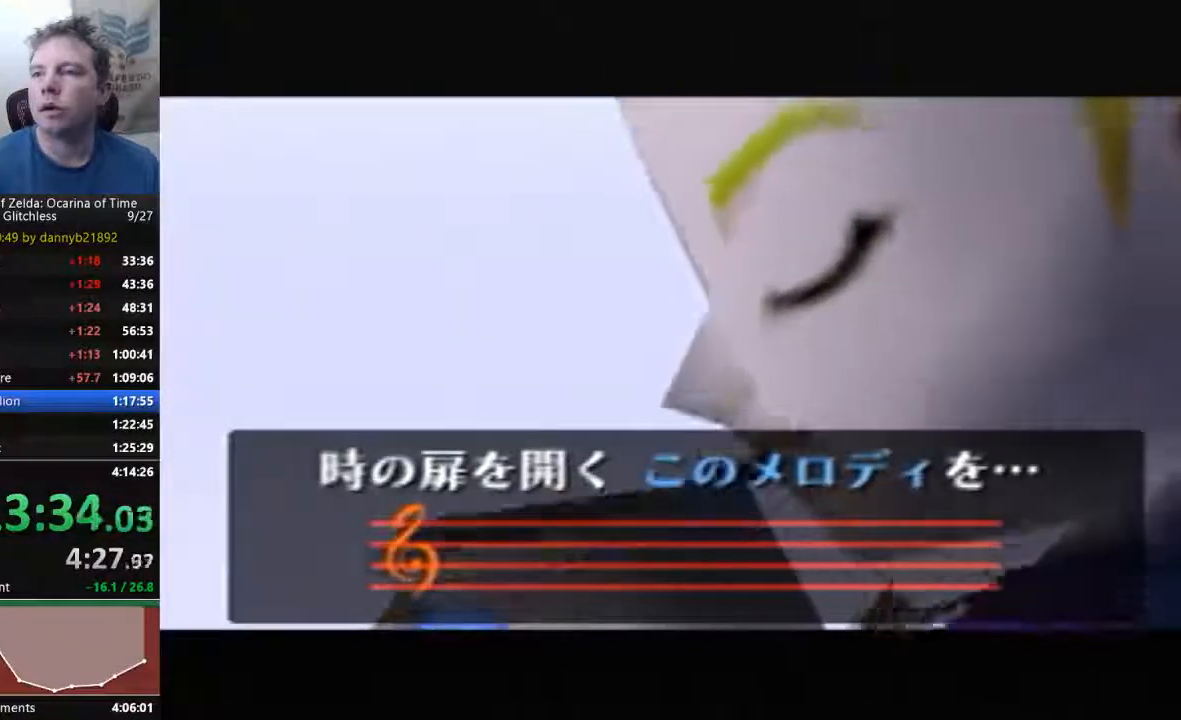
{"buttons": ["B"], "left_stick": "center", "events": [[133, "A", "down"], [133, "B", "up"], [200, "A", "up"], [233, "B", "down"], [333, "B", "up"], [400, "A", "down"], [433, "A", "up"], [467, "B", "down"]]}
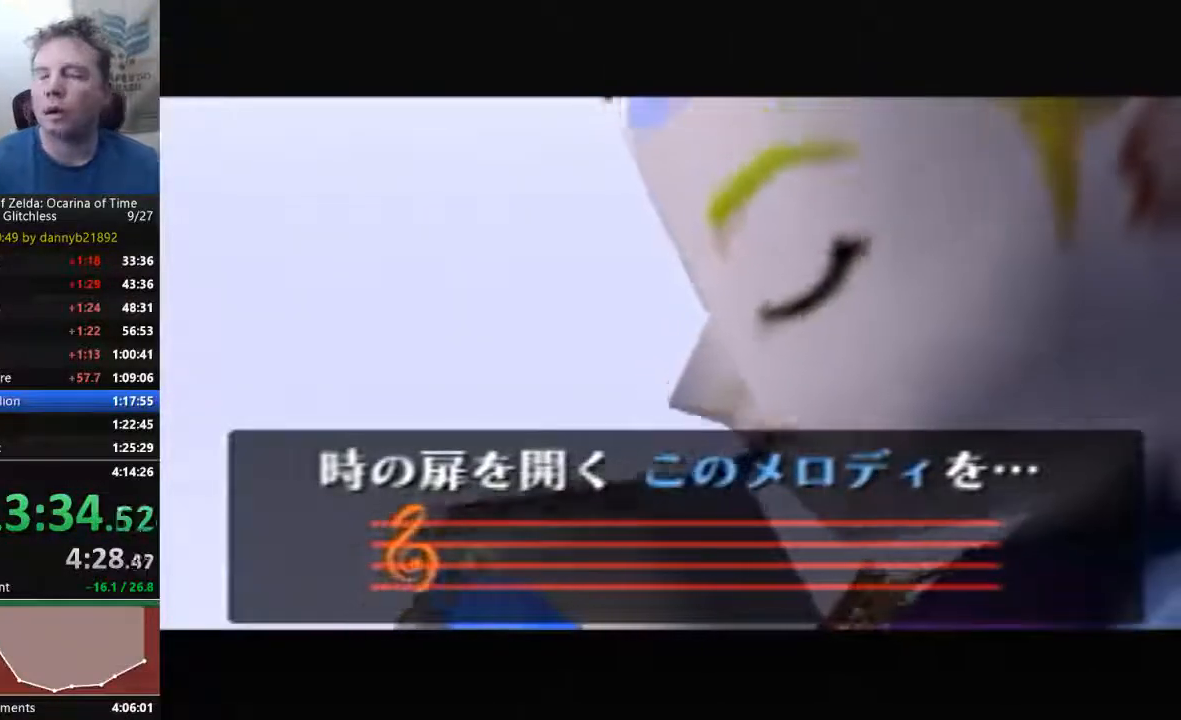
{"buttons": ["B"], "left_stick": "center", "events": [[67, "B", "up"], [100, "A", "down"], [167, "B", "down"], [200, "A", "up"], [333, "A", "down"], [333, "B", "up"], [433, "A", "up"], [433, "B", "down"]]}
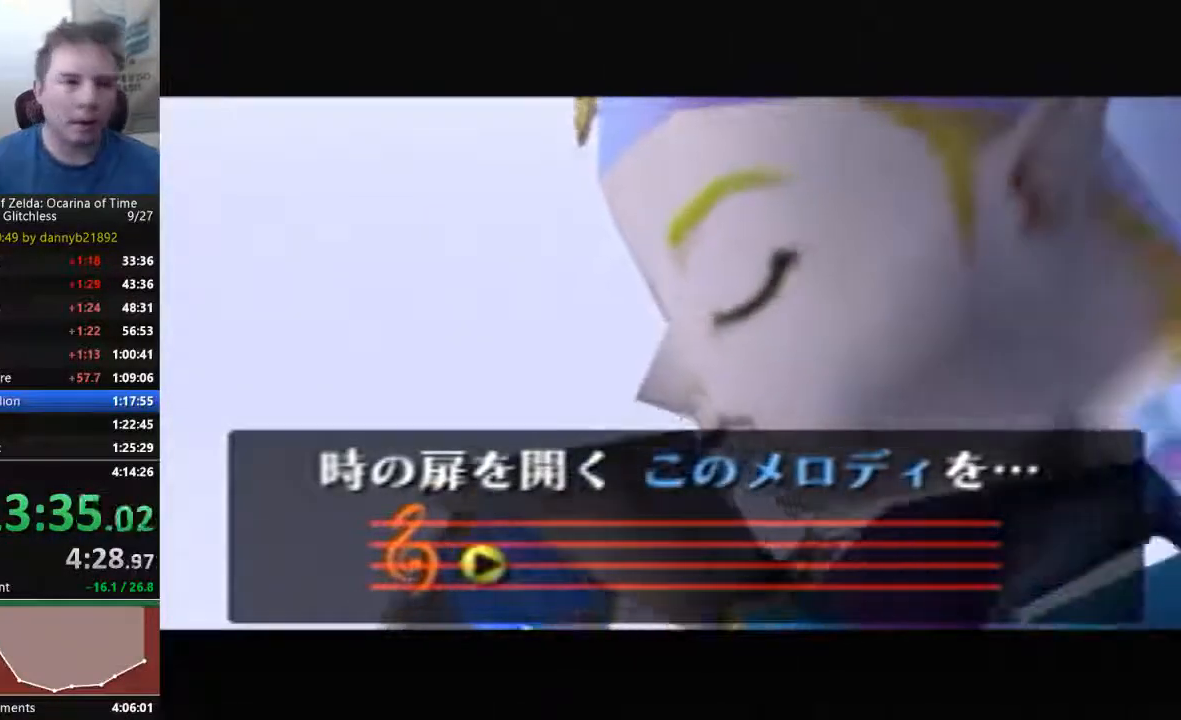
{"buttons": [], "left_stick": "center", "events": [[33, "B", "up"], [67, "A", "down"], [133, "A", "up"], [200, "B", "down"], [300, "B", "up"], [333, "A", "down"], [400, "A", "up"], [433, "B", "down"], [500, "B", "up"]]}
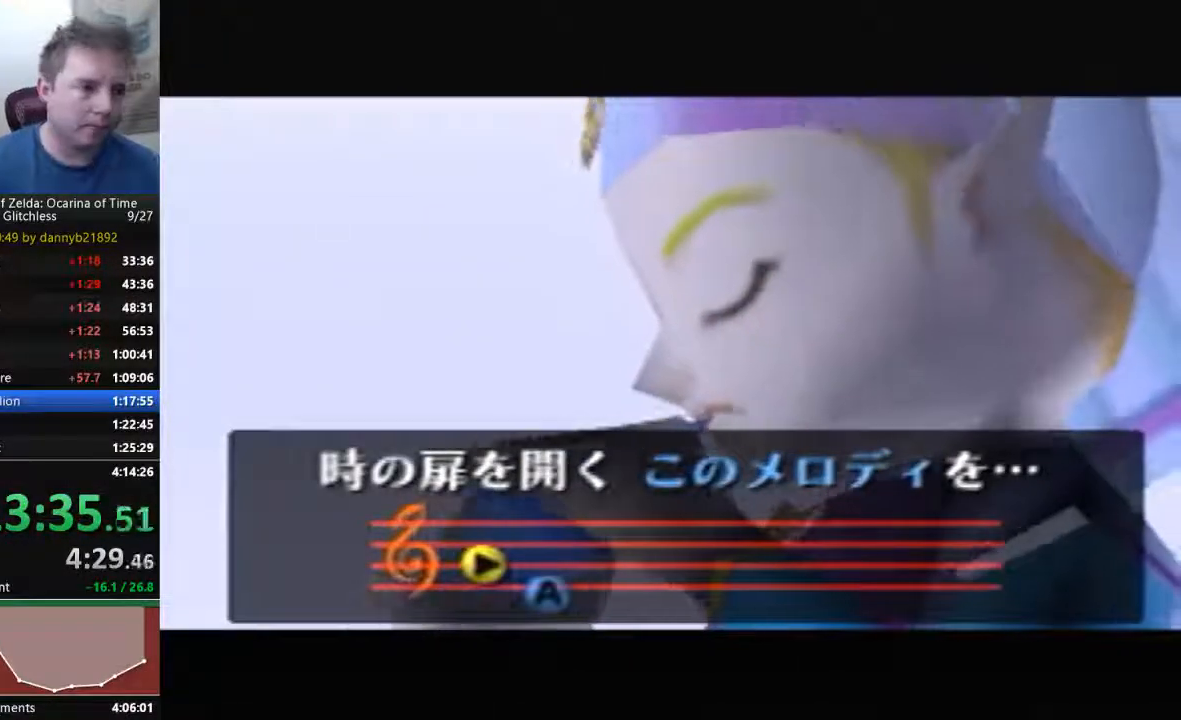
{"buttons": ["B"], "left_stick": "center", "events": [[67, "A", "down"], [133, "A", "up"], [167, "B", "down"], [333, "A", "down"], [367, "B", "up"], [400, "A", "up"], [467, "B", "down"]]}
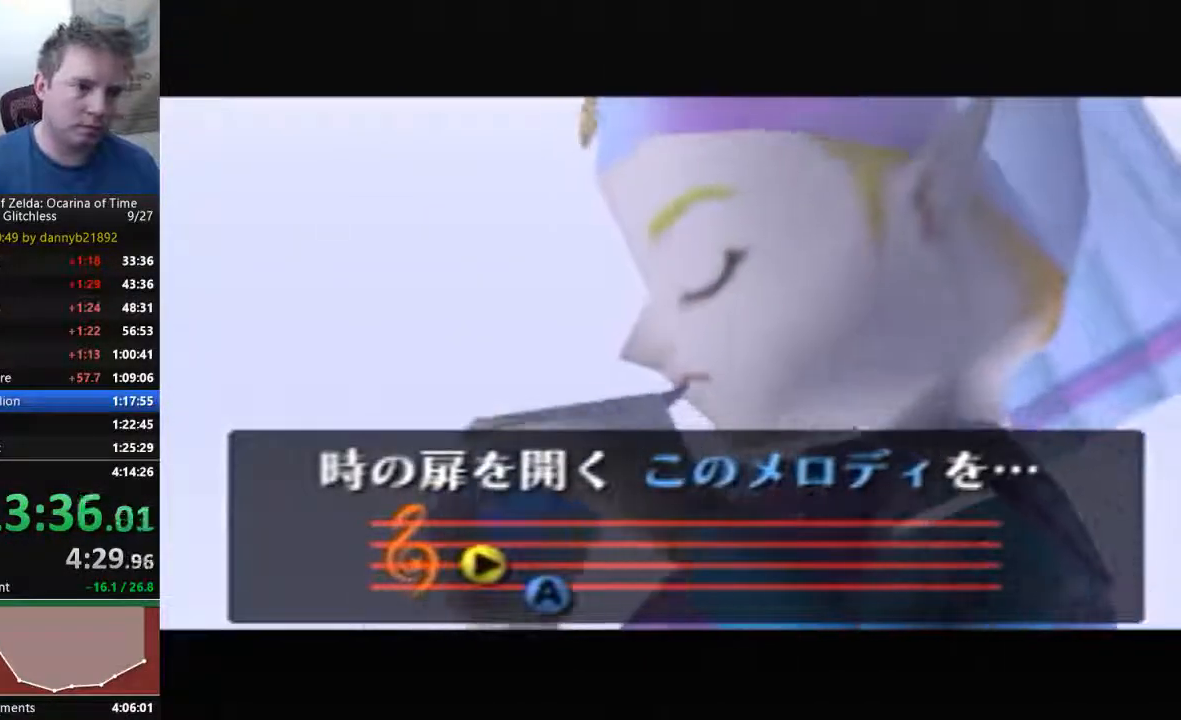
{"buttons": ["A", "B"], "left_stick": "center", "events": [[67, "A", "down"], [67, "B", "up"], [167, "A", "up"], [233, "B", "down"], [333, "A", "down"], [333, "B", "up"], [467, "B", "down"]]}
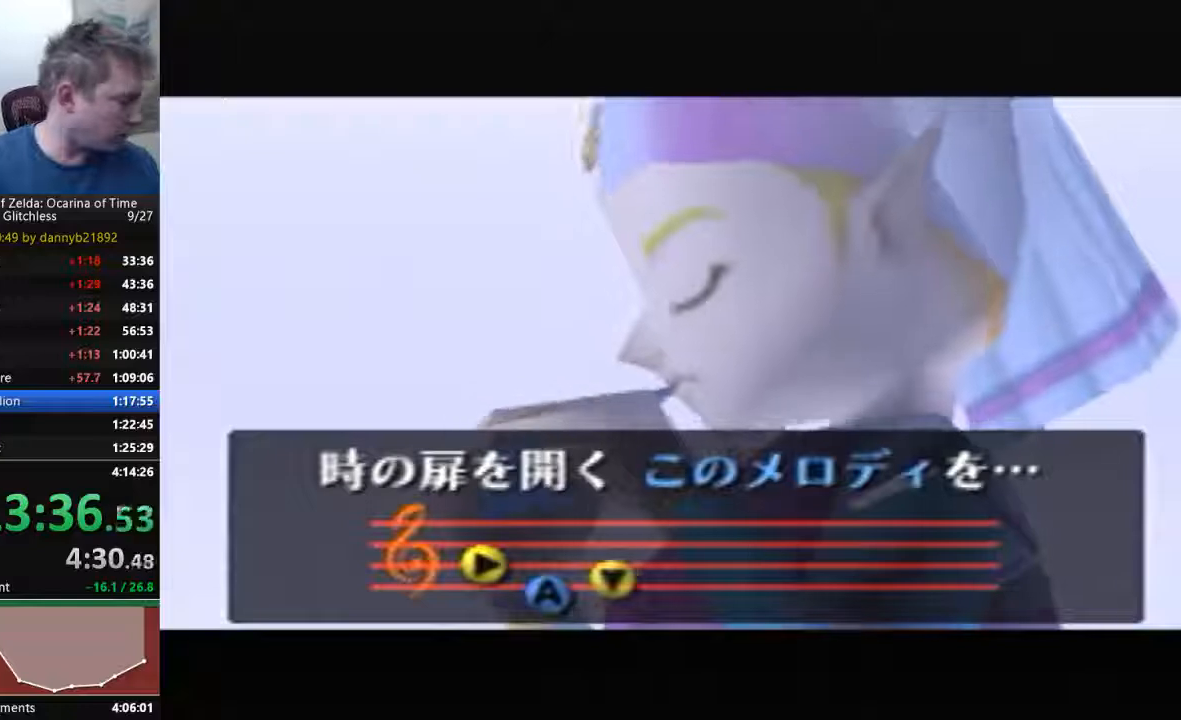
{"buttons": ["B"], "left_stick": "center", "events": [[33, "B", "up"], [200, "B", "down"], [333, "B", "up"], [433, "A", "up"], [433, "B", "down"]]}
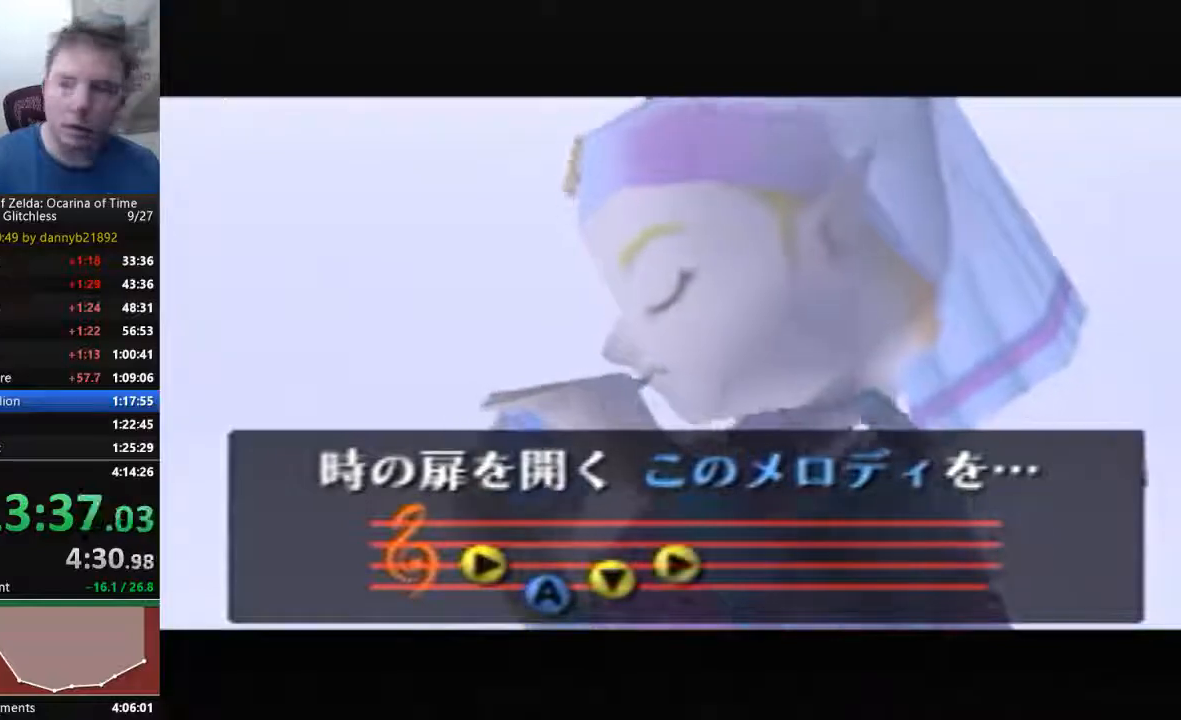
{"buttons": ["B"], "left_stick": "center", "events": [[33, "B", "up"], [100, "A", "down"], [167, "A", "up"], [200, "B", "down"], [267, "B", "up"], [367, "A", "down"], [467, "A", "up"], [467, "B", "down"]]}
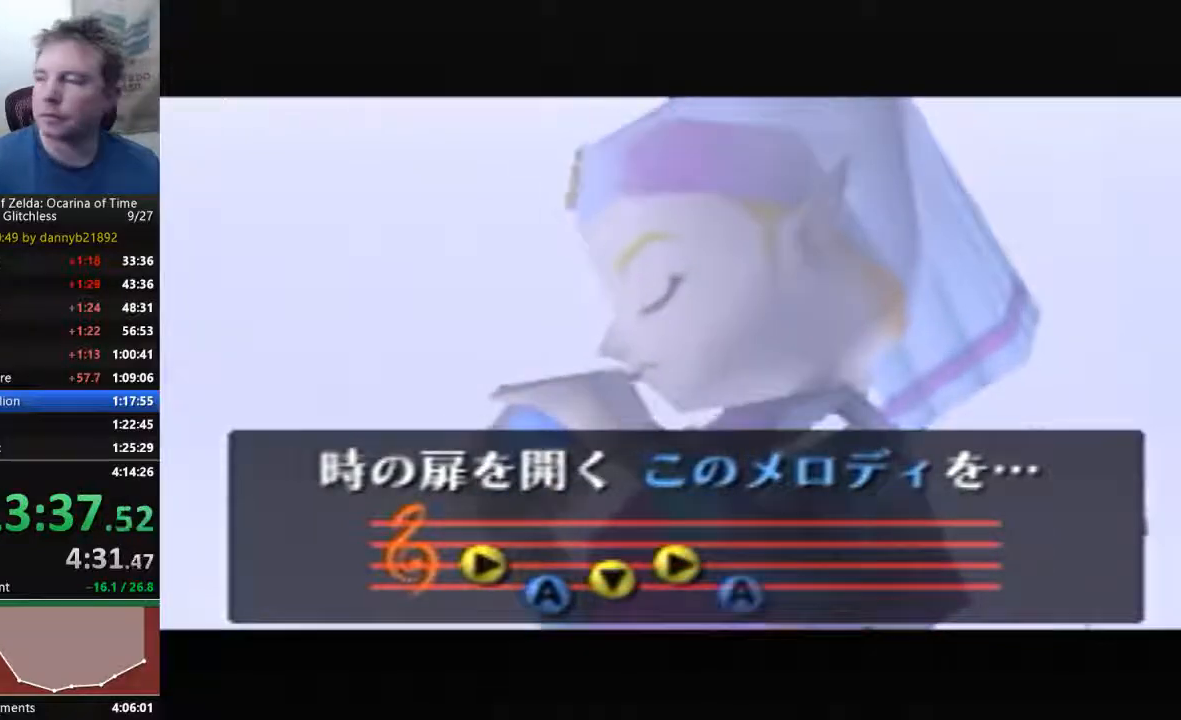
{"buttons": ["B"], "left_stick": "center", "events": [[67, "B", "up"], [133, "A", "down"], [233, "A", "up"], [233, "B", "down"], [333, "A", "down"], [333, "B", "up"], [433, "A", "up"], [433, "B", "down"]]}
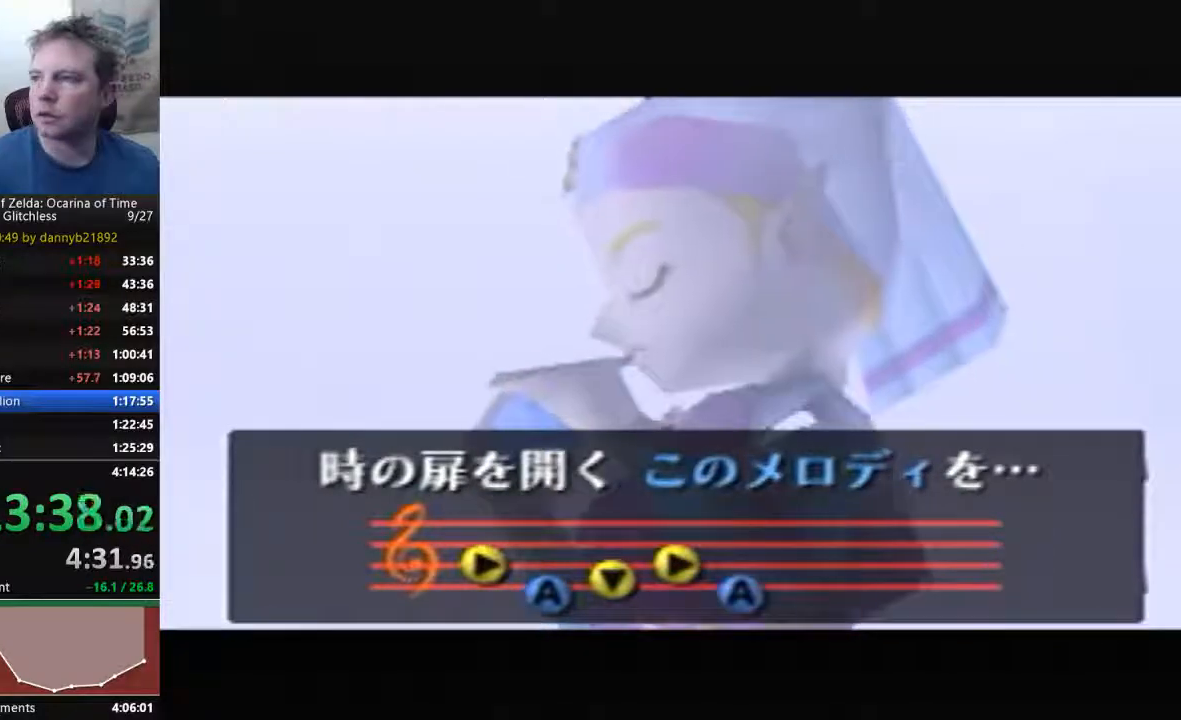
{"buttons": ["B"], "left_stick": "center", "events": [[67, "B", "up"], [100, "A", "down"], [200, "A", "up"], [200, "B", "down"], [300, "B", "up"], [367, "A", "down"], [400, "A", "up"], [400, "B", "down"]]}
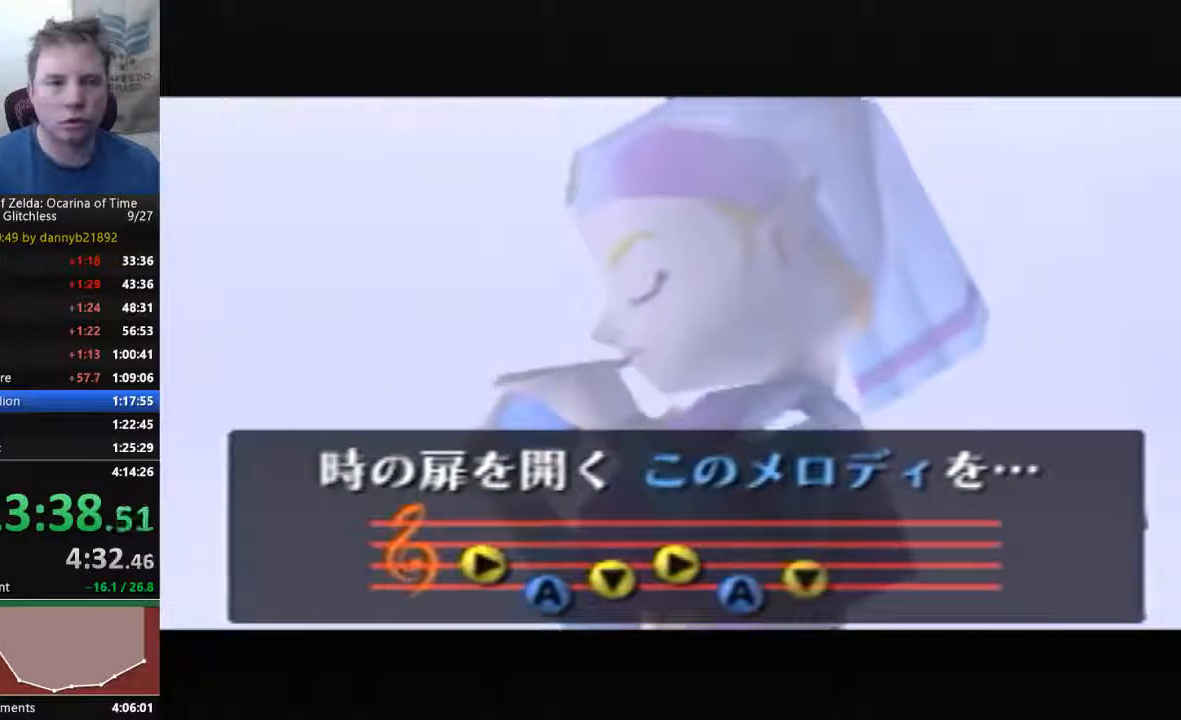
{"buttons": ["B"], "left_stick": "center", "events": [[33, "B", "up"], [67, "A", "down"], [167, "A", "up"], [167, "B", "down"], [300, "A", "down"], [300, "B", "up"], [400, "A", "up"], [400, "B", "down"]]}
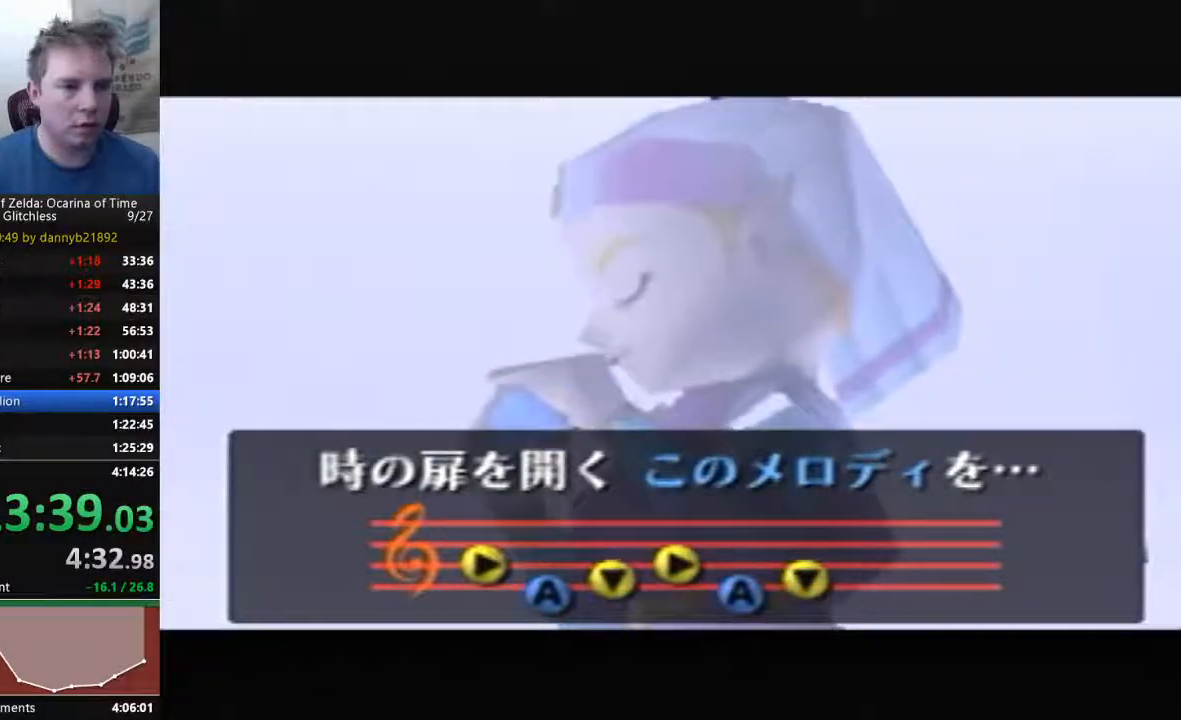
{"buttons": ["B"], "left_stick": "center"}
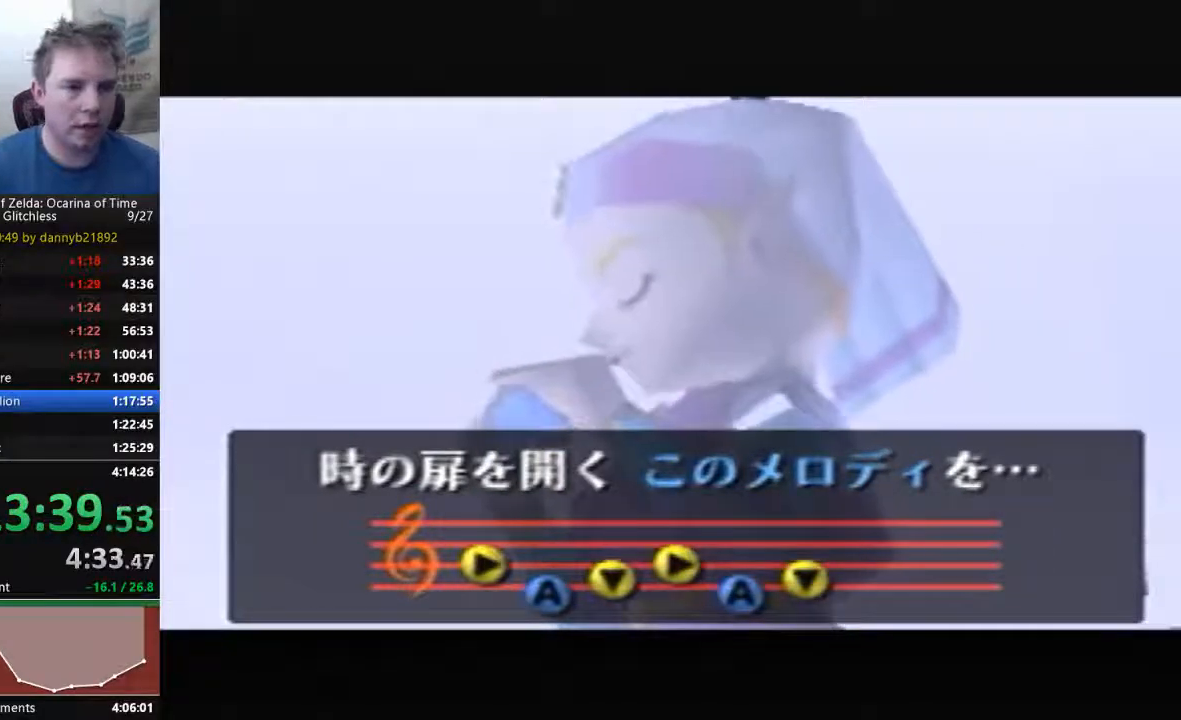
{"buttons": [], "left_stick": "center", "events": [[67, "B", "up"], [100, "A", "down"], [167, "A", "up"], [267, "B", "down"], [400, "B", "up"]]}
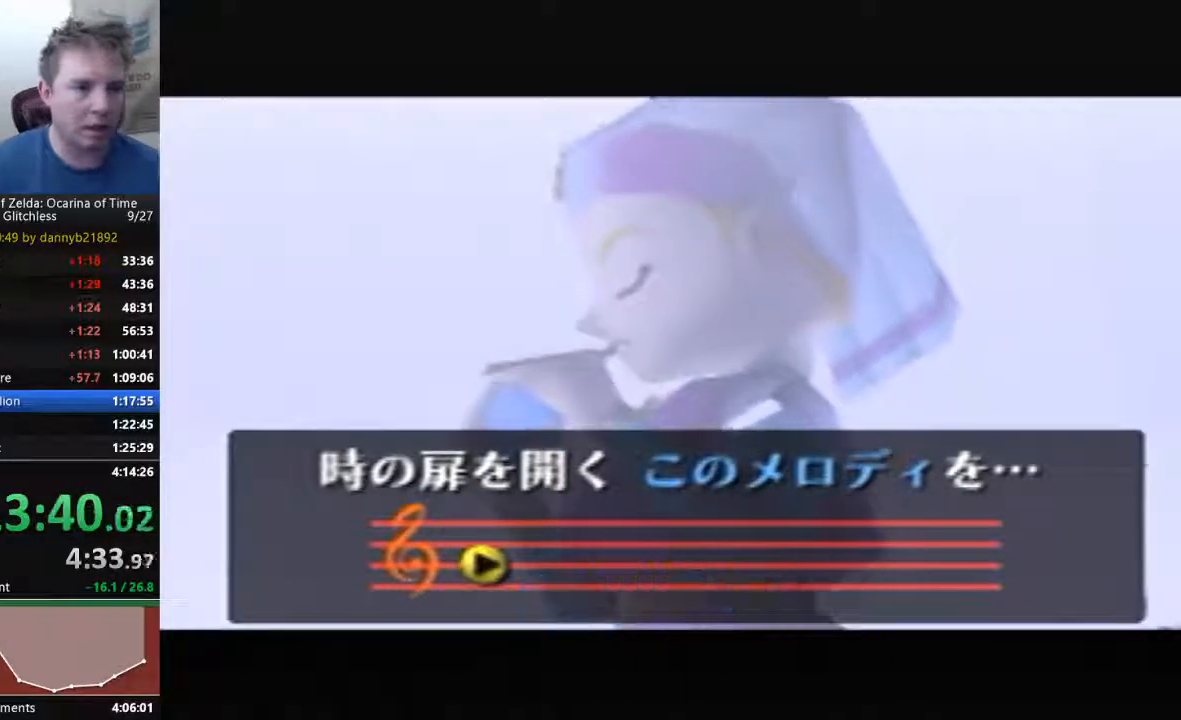
{"buttons": ["B"], "left_stick": "center", "events": [[33, "A", "down"], [67, "B", "down"], [200, "A", "up"], [200, "B", "up"], [433, "B", "down"]]}
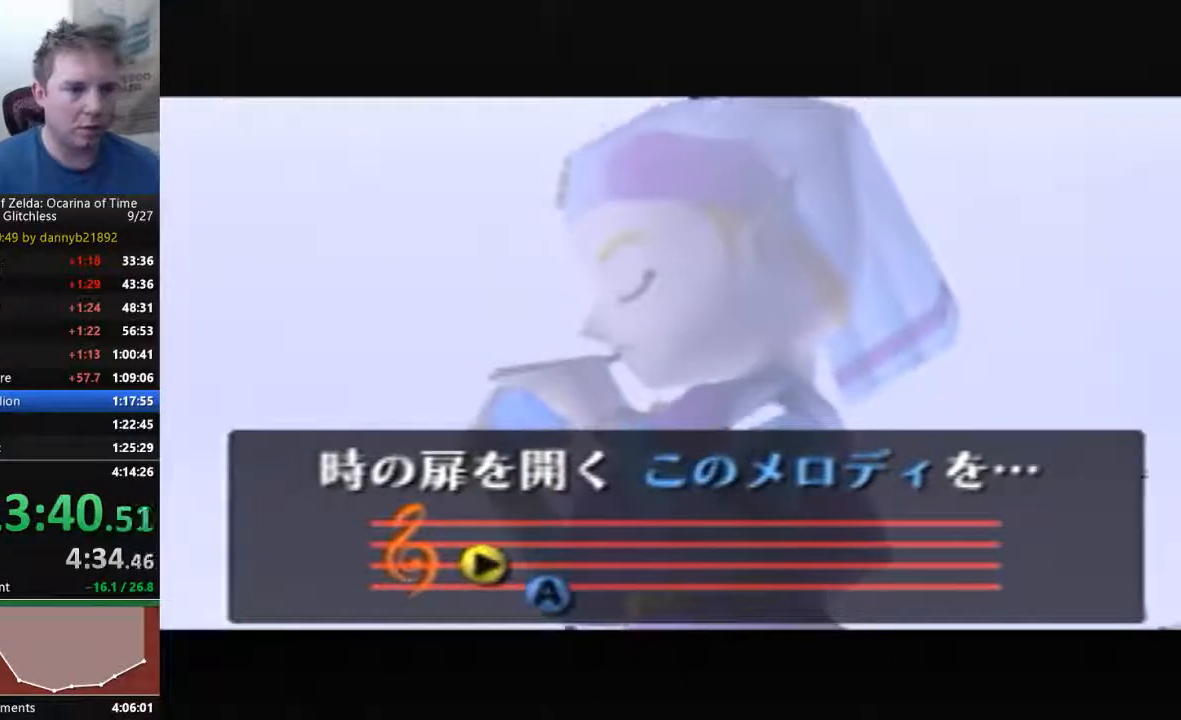
{"buttons": ["A", "B"], "left_stick": "center", "events": [[100, "A", "down"], [100, "B", "up"], [167, "A", "up"], [167, "B", "down"], [300, "B", "up"], [400, "A", "down"], [500, "B", "down"]]}
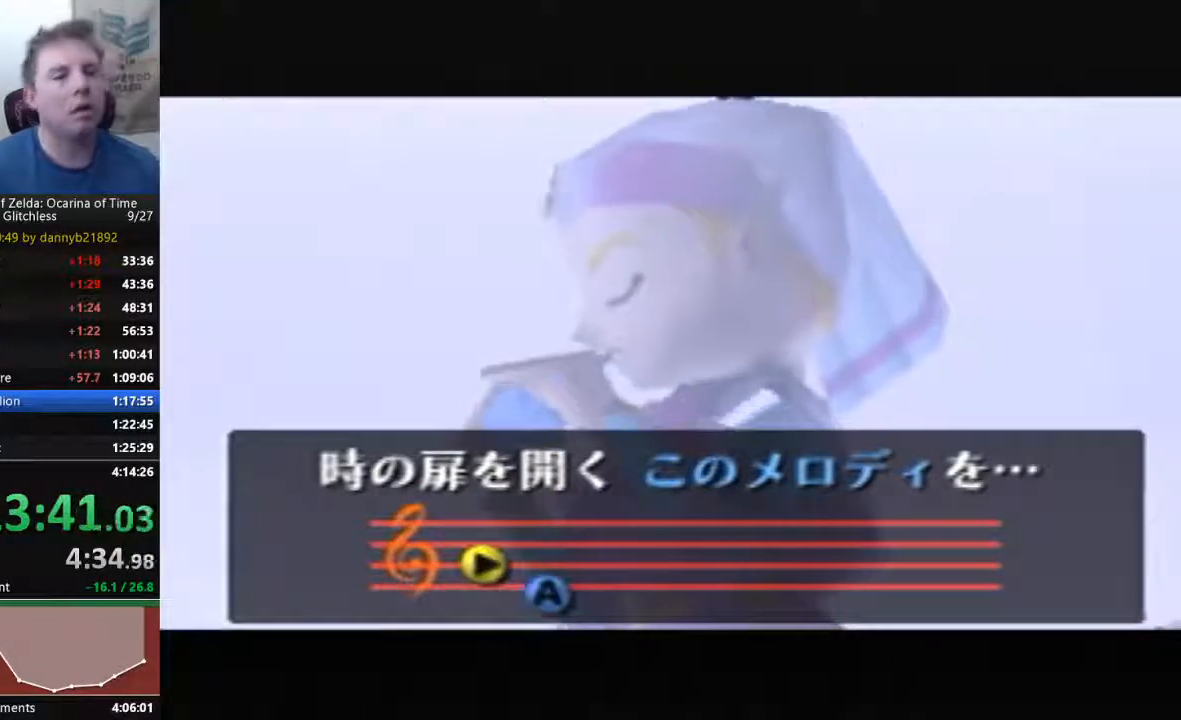
{"buttons": [], "left_stick": "center", "events": [[67, "A", "up"], [133, "B", "up"], [300, "A", "down"], [333, "B", "down"], [400, "A", "up"], [400, "B", "up"]]}
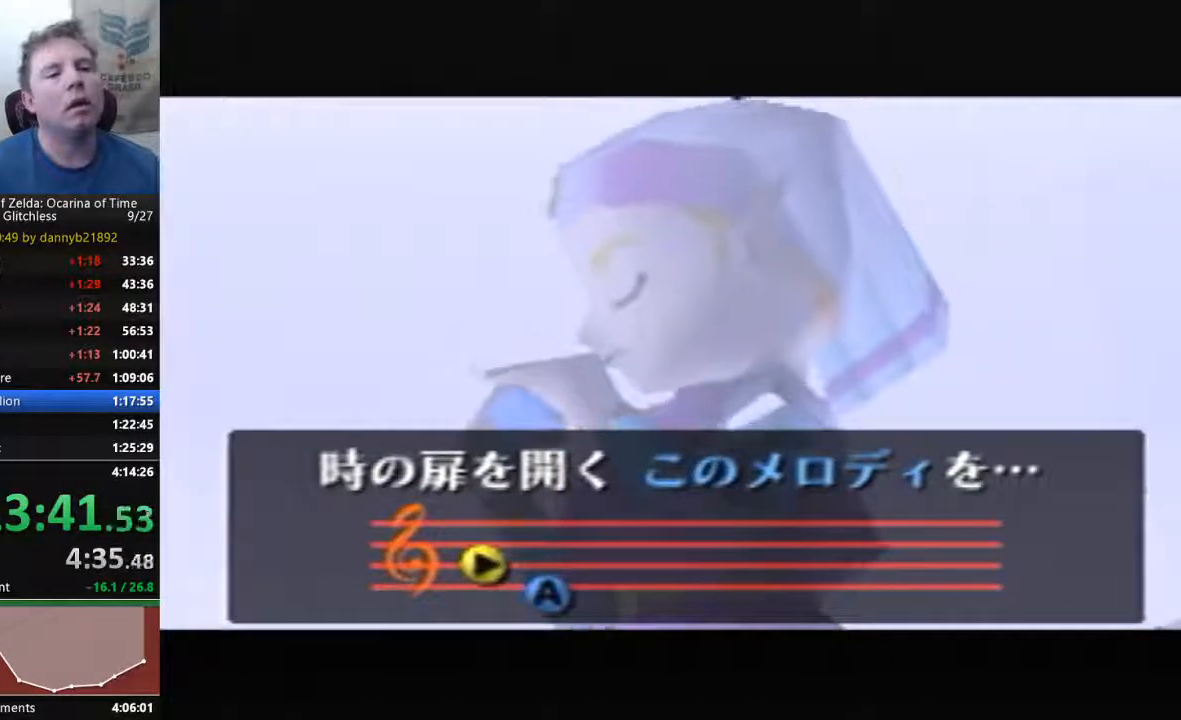
{"buttons": ["B"], "left_stick": "center", "events": [[33, "A", "down"], [167, "A", "up"], [200, "B", "down"], [300, "B", "up"], [367, "A", "down"], [400, "A", "up"], [467, "B", "down"]]}
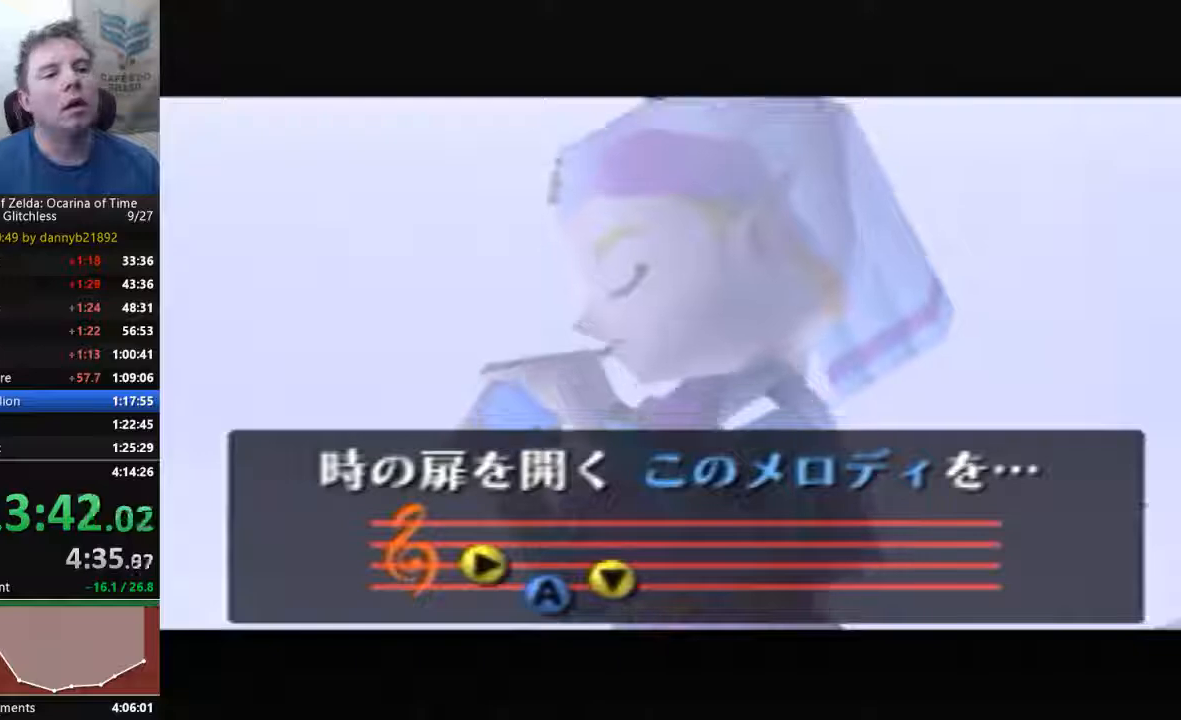
{"buttons": ["B"], "left_stick": "center", "events": [[67, "A", "down"], [100, "B", "up"], [200, "A", "up"], [233, "B", "down"], [333, "A", "down"], [333, "B", "up"], [400, "A", "up"], [467, "B", "down"]]}
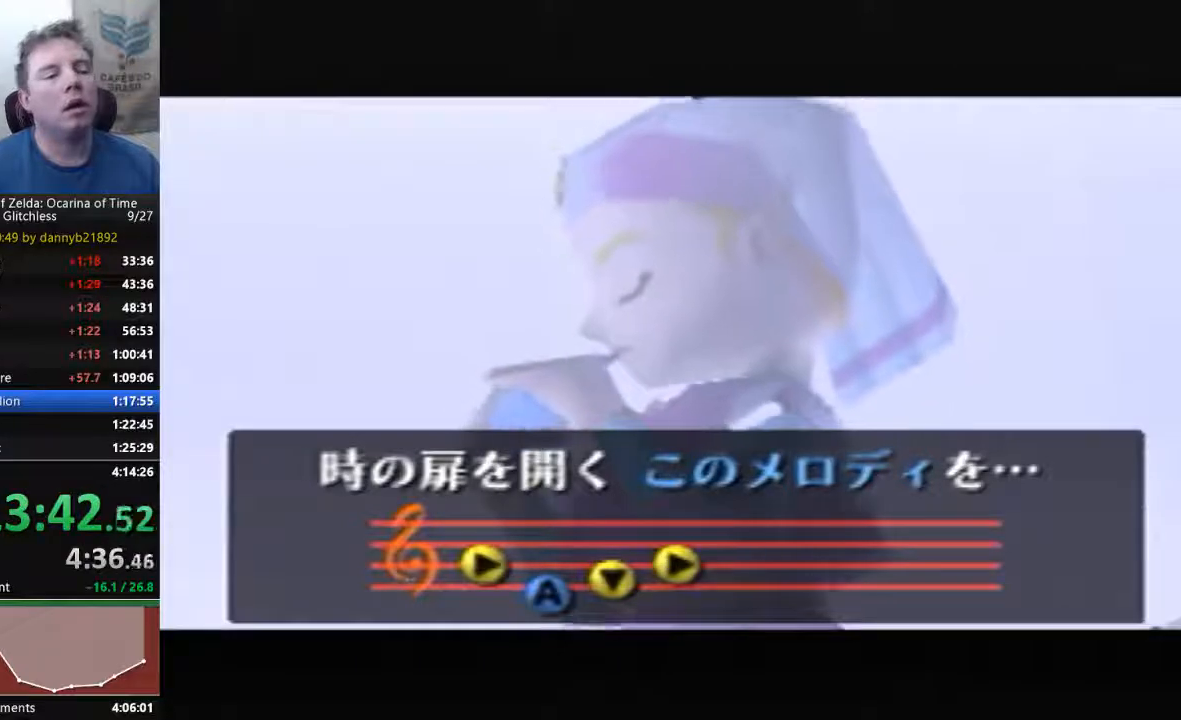
{"buttons": [], "left_stick": "center", "events": [[33, "B", "up"], [333, "B", "down"], [500, "B", "up"]]}
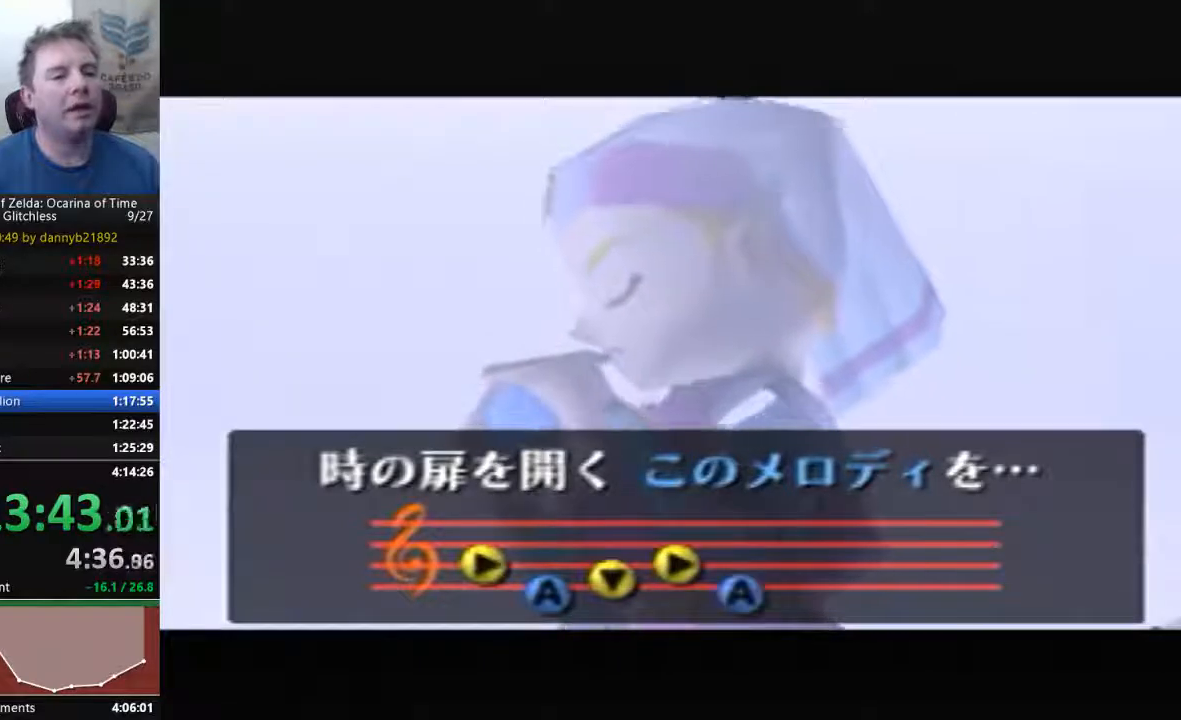
{"buttons": [], "left_stick": "center", "events": [[33, "A", "down"], [133, "B", "down"], [200, "A", "up"], [233, "B", "up"], [267, "A", "down"], [267, "B", "down"], [367, "A", "up"], [367, "B", "up"], [433, "B", "down"], [500, "B", "up"]]}
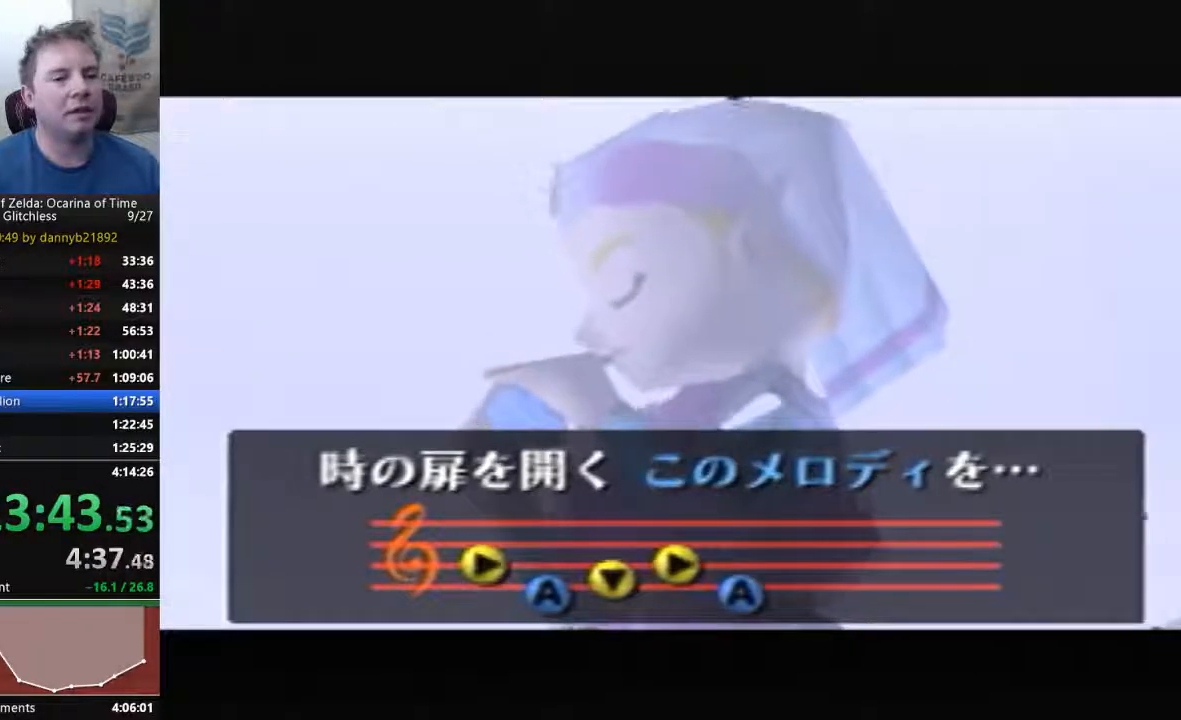
{"buttons": [], "left_stick": "center", "events": [[33, "A", "down"], [33, "B", "down"], [100, "A", "up"], [100, "B", "up"], [167, "B", "down"], [300, "B", "up"]]}
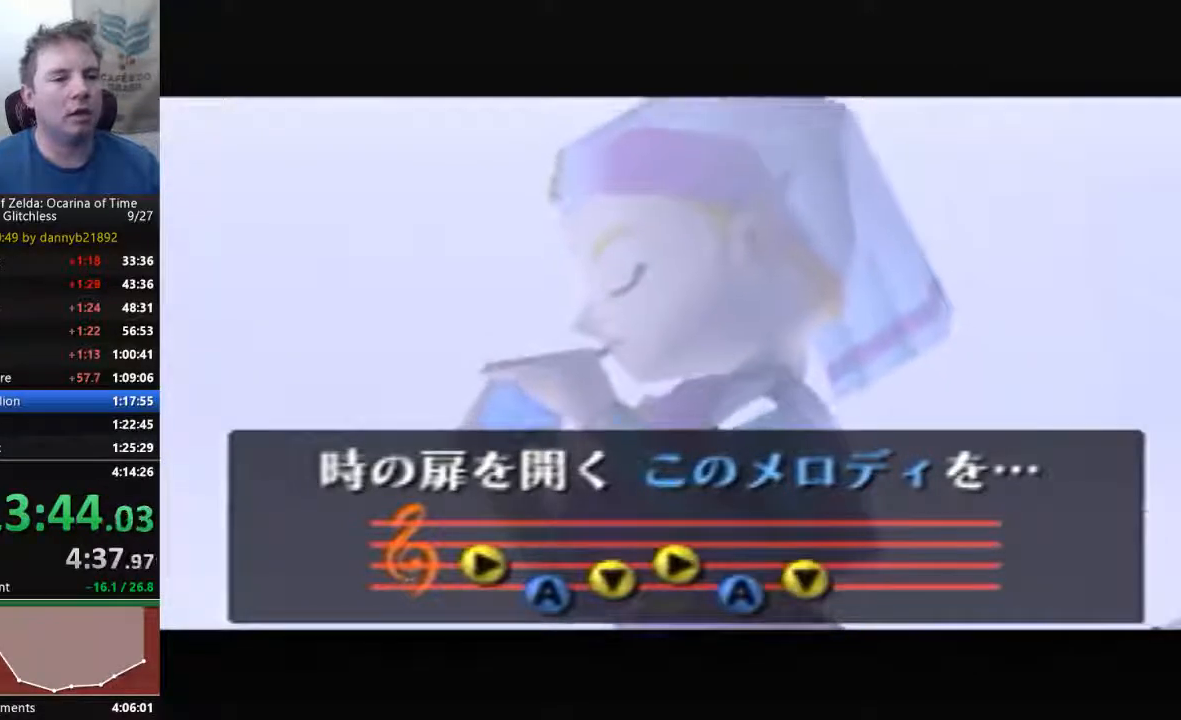
{"buttons": [], "left_stick": "center", "events": []}
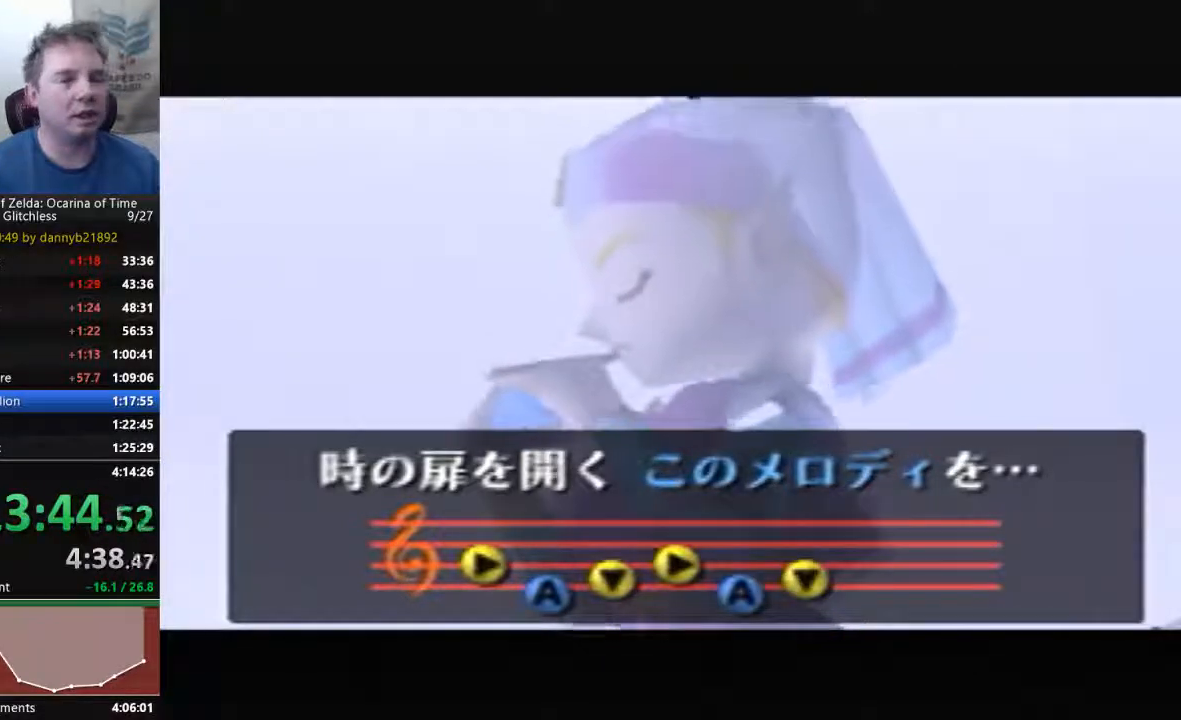
{"buttons": [], "left_stick": "center", "events": []}
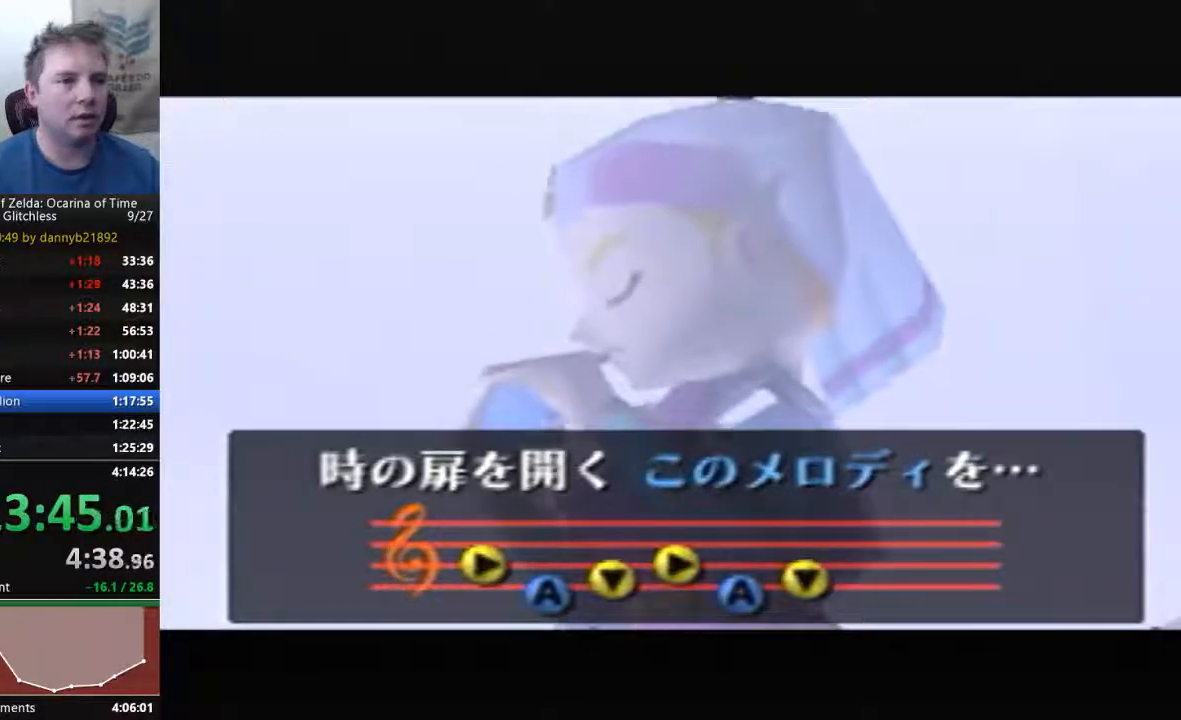
{"buttons": [], "left_stick": "center", "events": []}
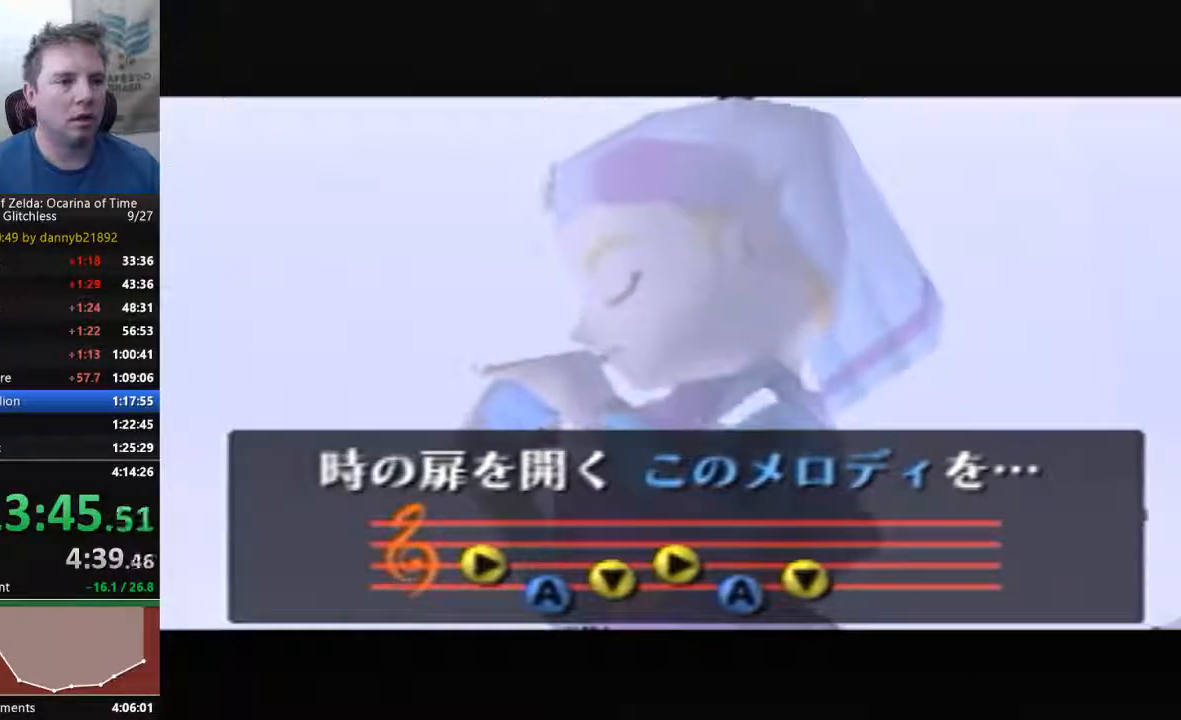
{"buttons": [], "left_stick": "center", "events": []}
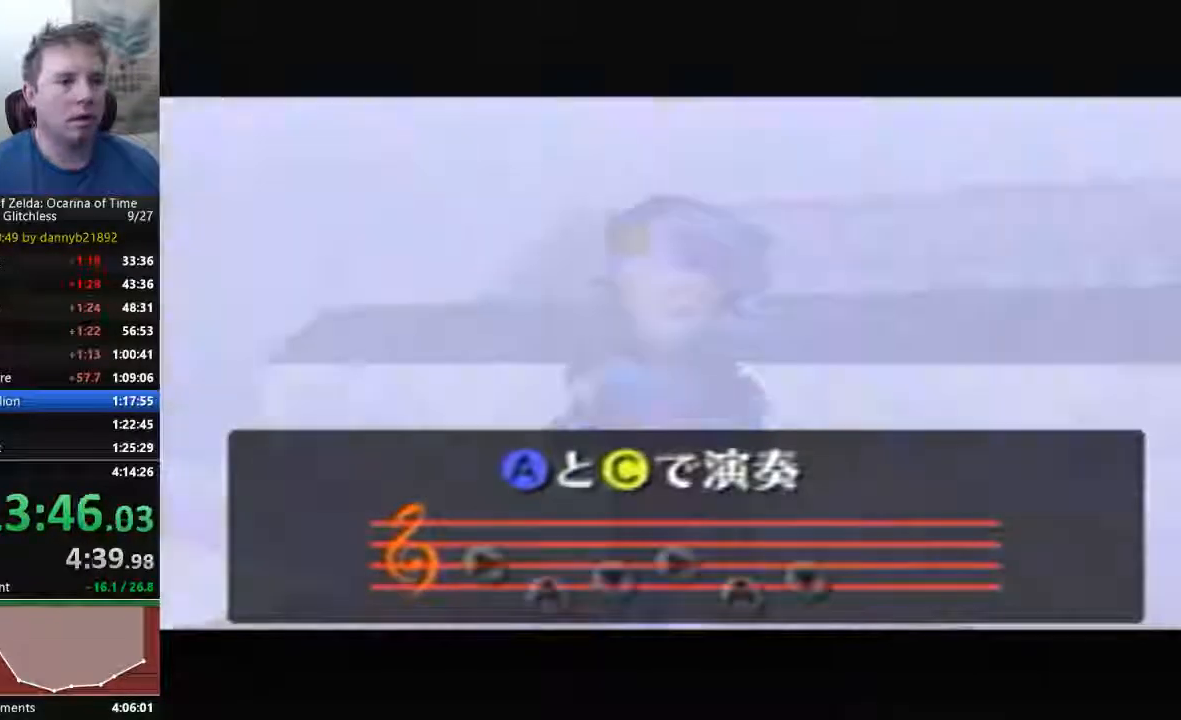
{"buttons": [], "left_stick": "center", "events": [[367, "A", "down"], [500, "A", "up"]]}
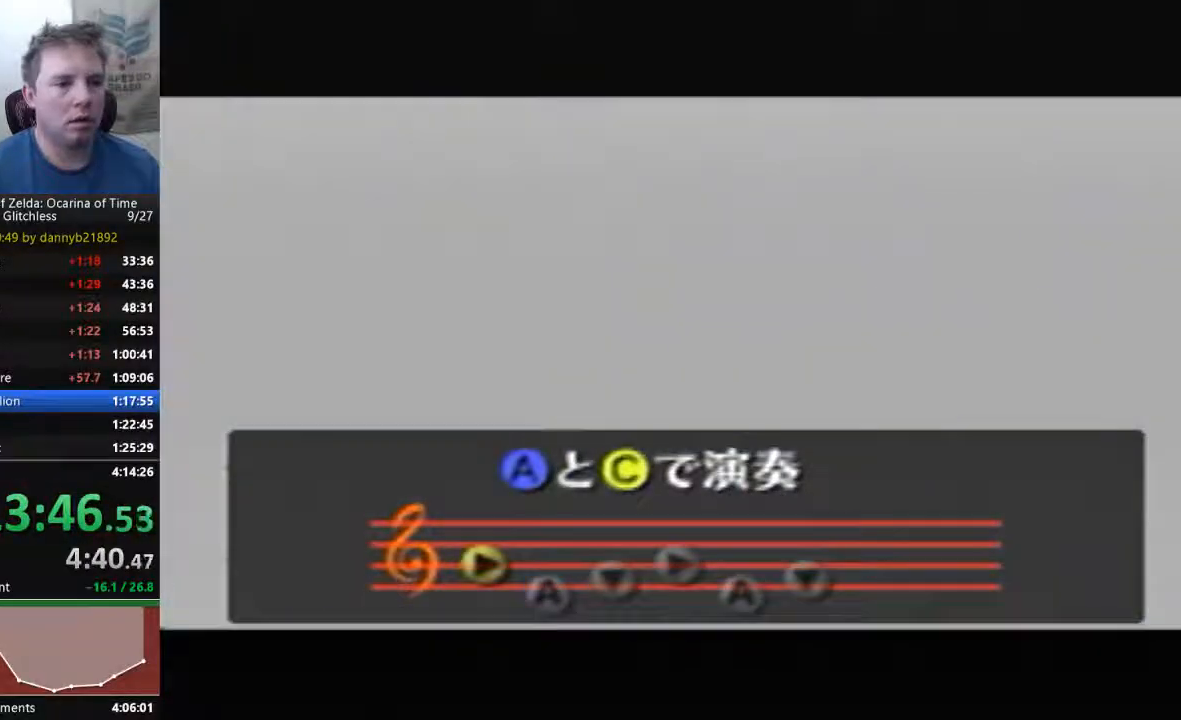
{"buttons": [], "left_stick": "center", "events": []}
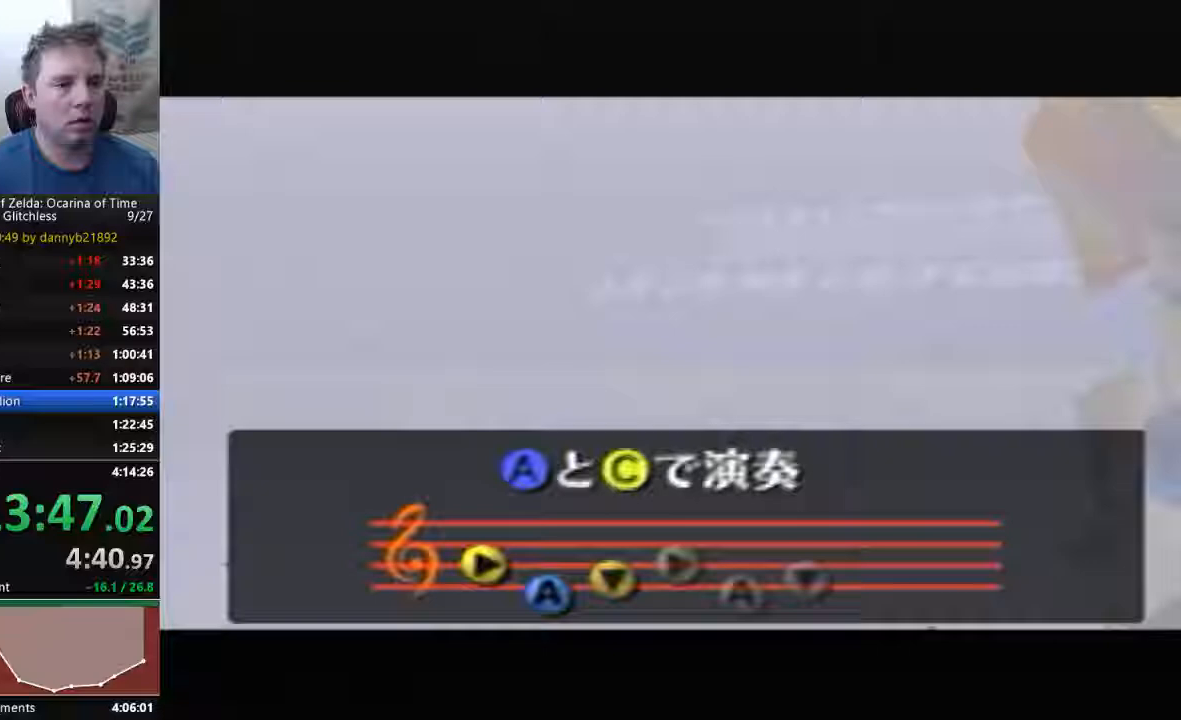
{"buttons": [], "left_stick": "center", "events": [[67, "A", "down"], [200, "A", "up"], [300, "C_DOWN", "down"], [400, "C_DOWN", "up"]]}